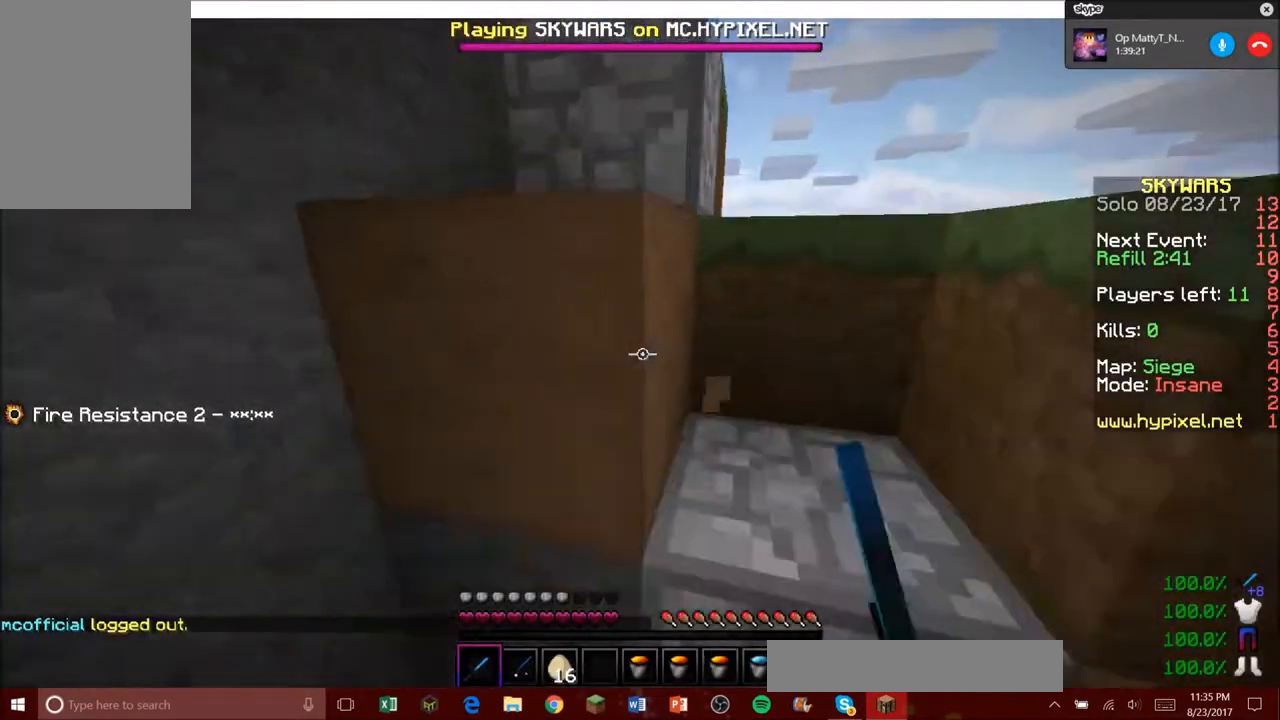
Gameplay with keyboard and mouse; each line is a JSON object with the keys and mouse buttons held at the frame after it. "events" lists presses ("down") and releases ("up") of "a", "d", "s", "w", "mouse_left" and "mouse_right" between this image and that frame as [ms after this image, input, new state], when the widget could be followed in between. "mouse_left", "mouse_right" = the "left", "right" buttons of the "mouse" list. No other keys are recorded. Fast repeated clicks can show as one long hold. Mouse movement is not recorded.
{"keys": ["w"], "mouse": [], "events": [[66, "a", "up"], [66, "mouse_left", "up"], [100, "mouse_left", "down"], [200, "mouse_left", "up"]]}
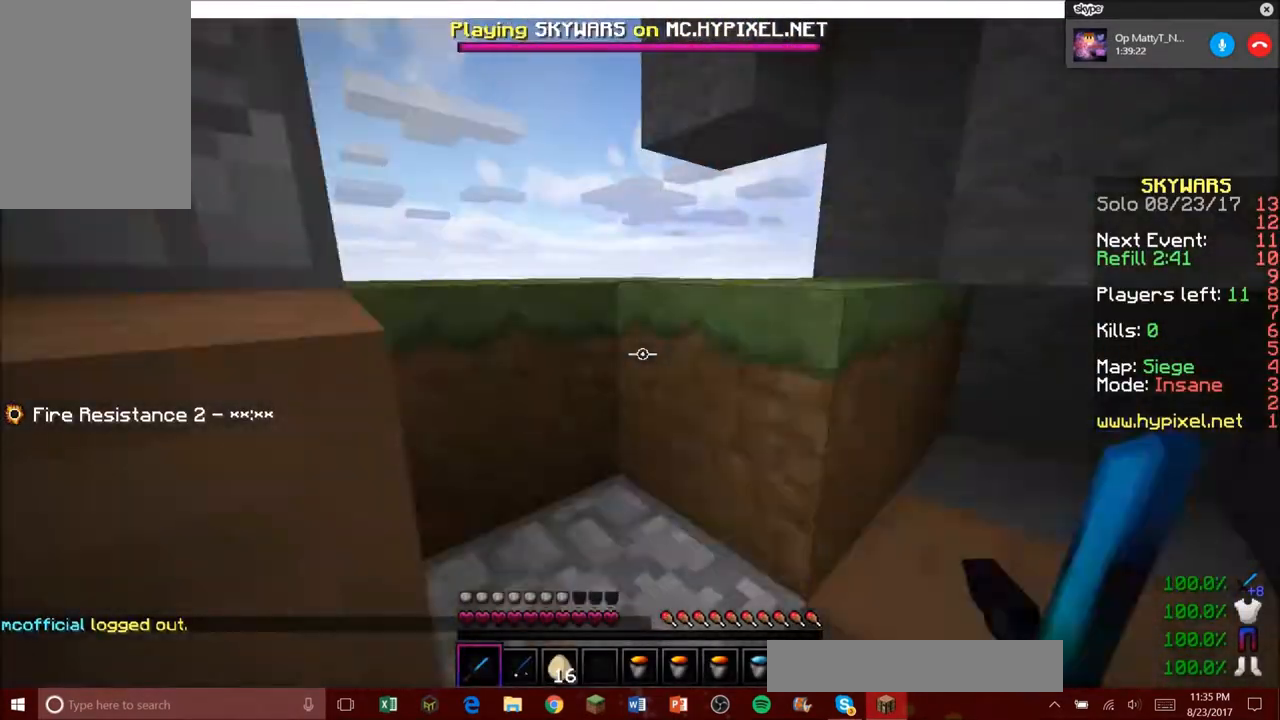
{"keys": ["w"], "mouse": [], "events": []}
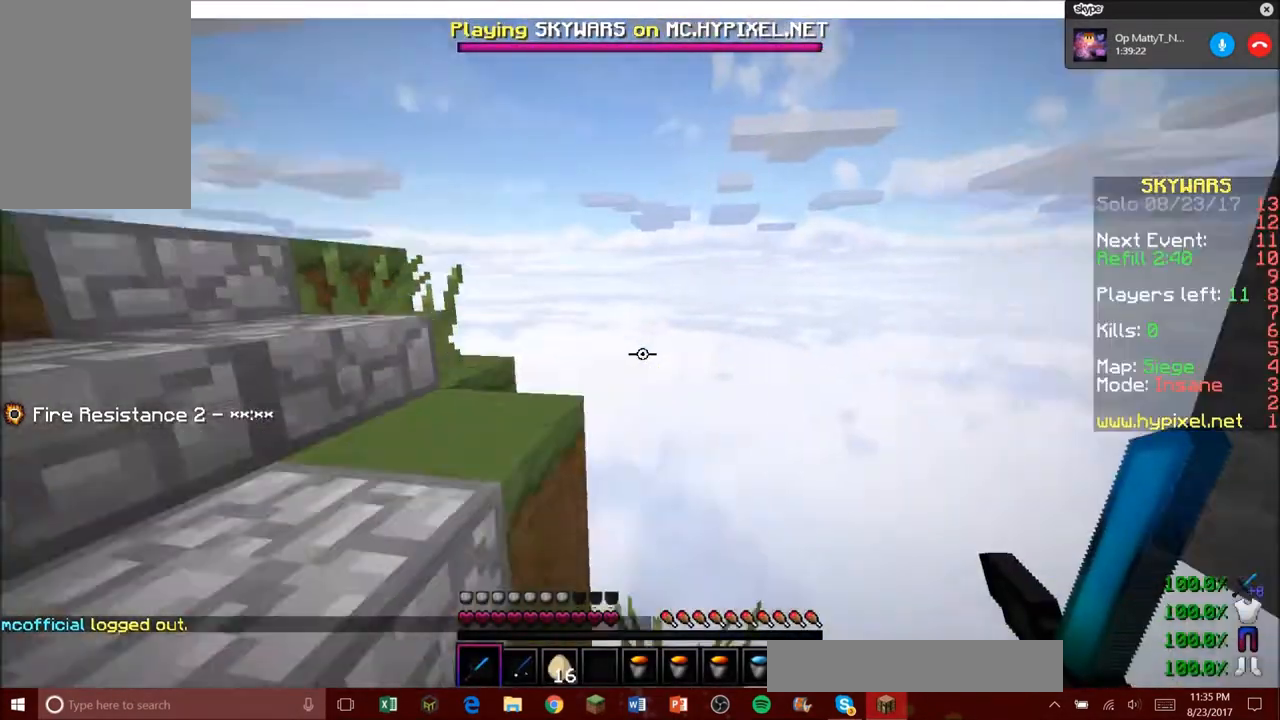
{"keys": ["w"], "mouse": [], "events": []}
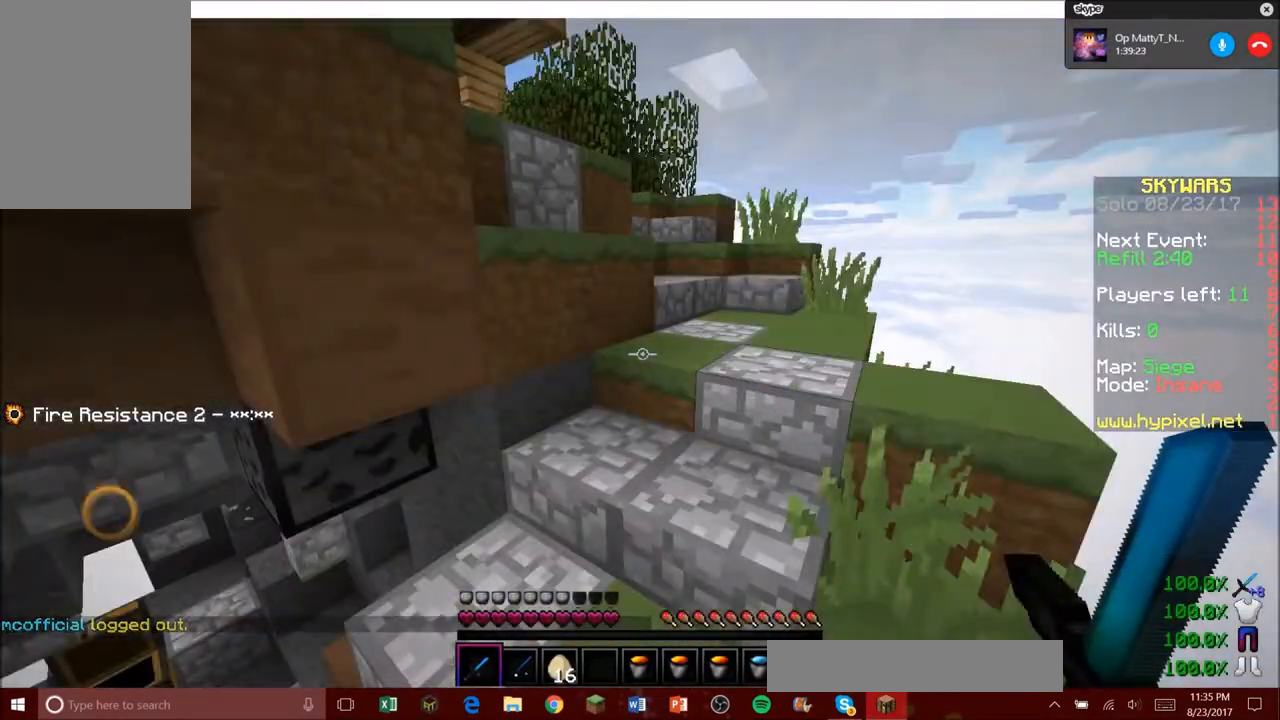
{"keys": ["w"], "mouse": [], "events": []}
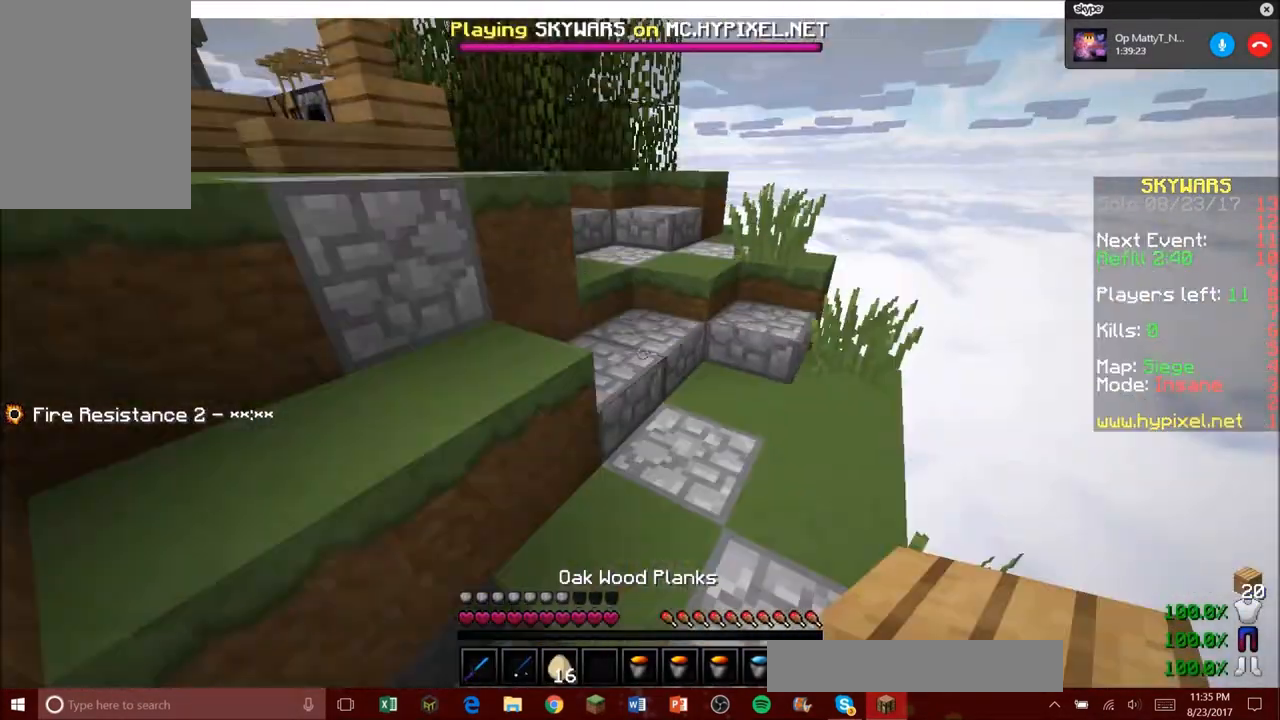
{"keys": ["w"], "mouse": [], "events": []}
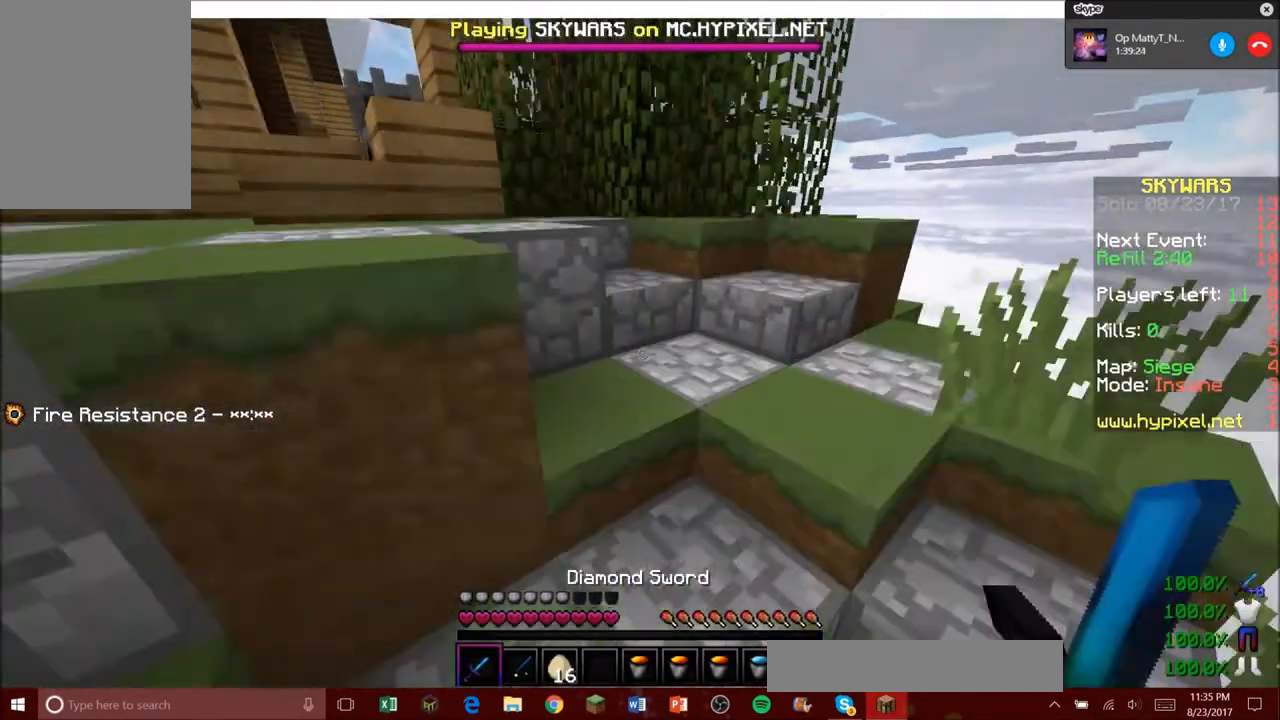
{"keys": ["a", "w"], "mouse": [], "events": [[367, "a", "down"]]}
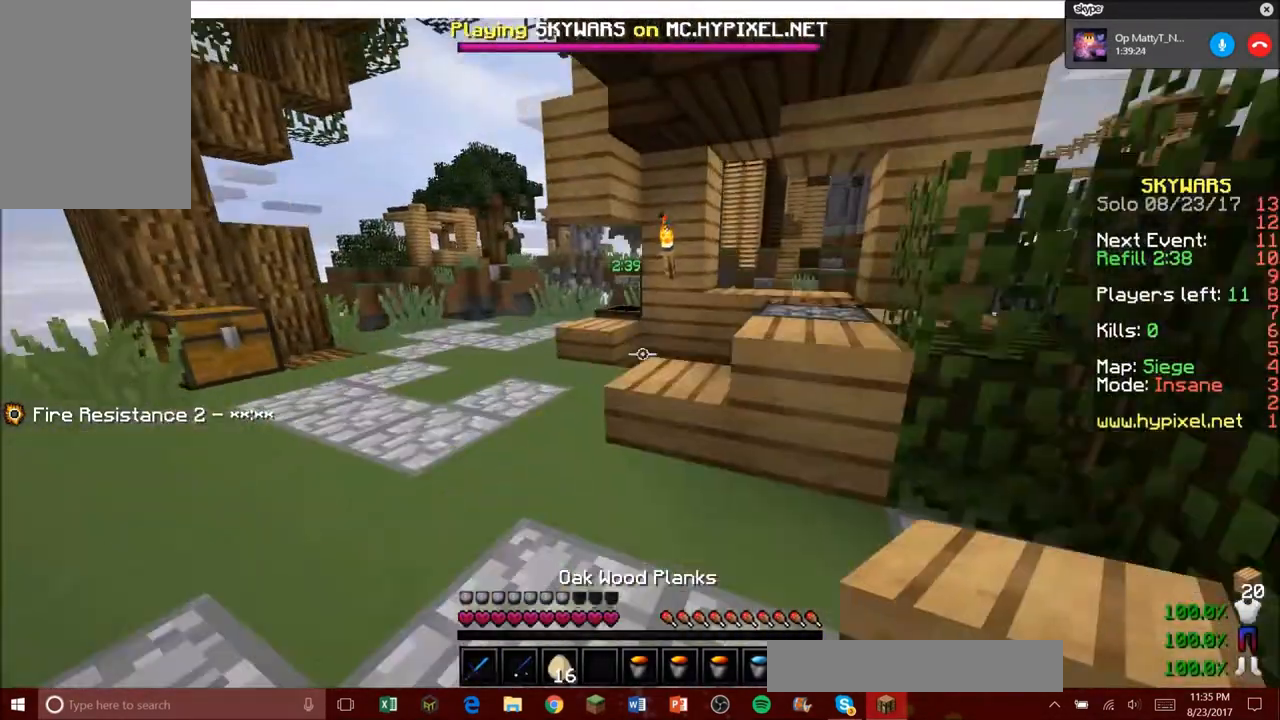
{"keys": ["a", "w"], "mouse": [], "events": []}
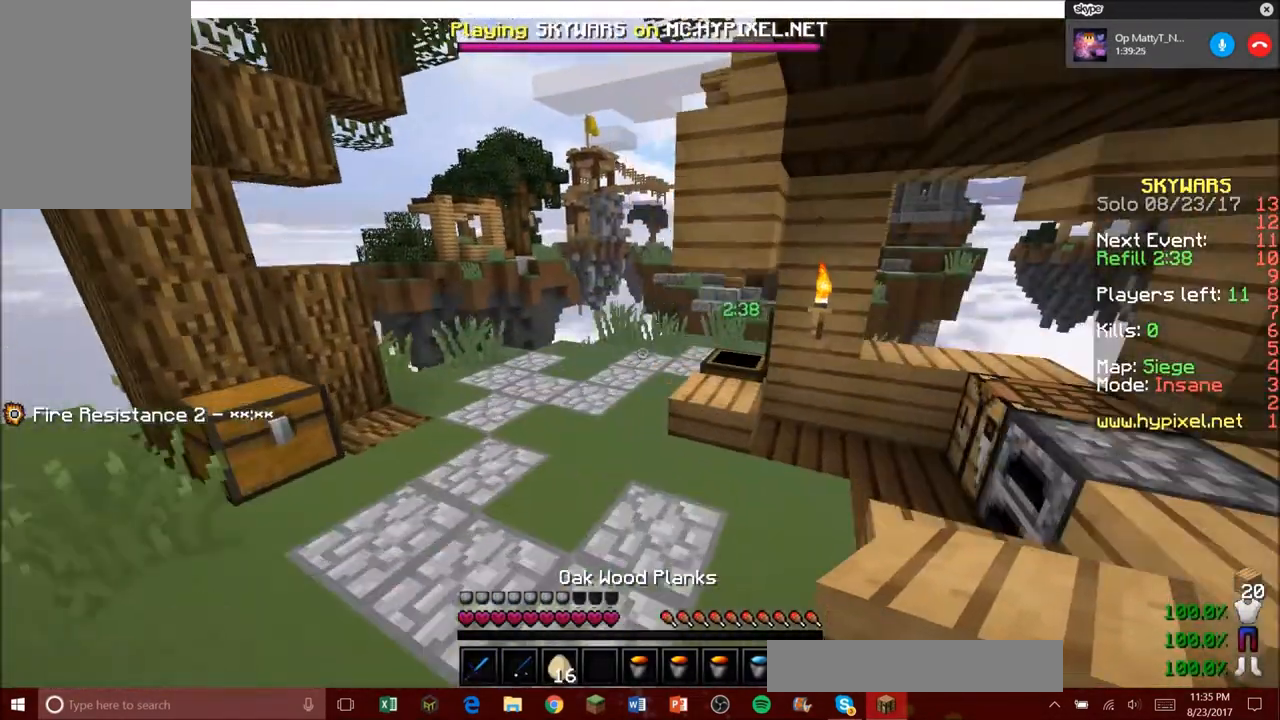
{"keys": ["a", "w"], "mouse": [], "events": [[234, "a", "up"], [367, "a", "down"]]}
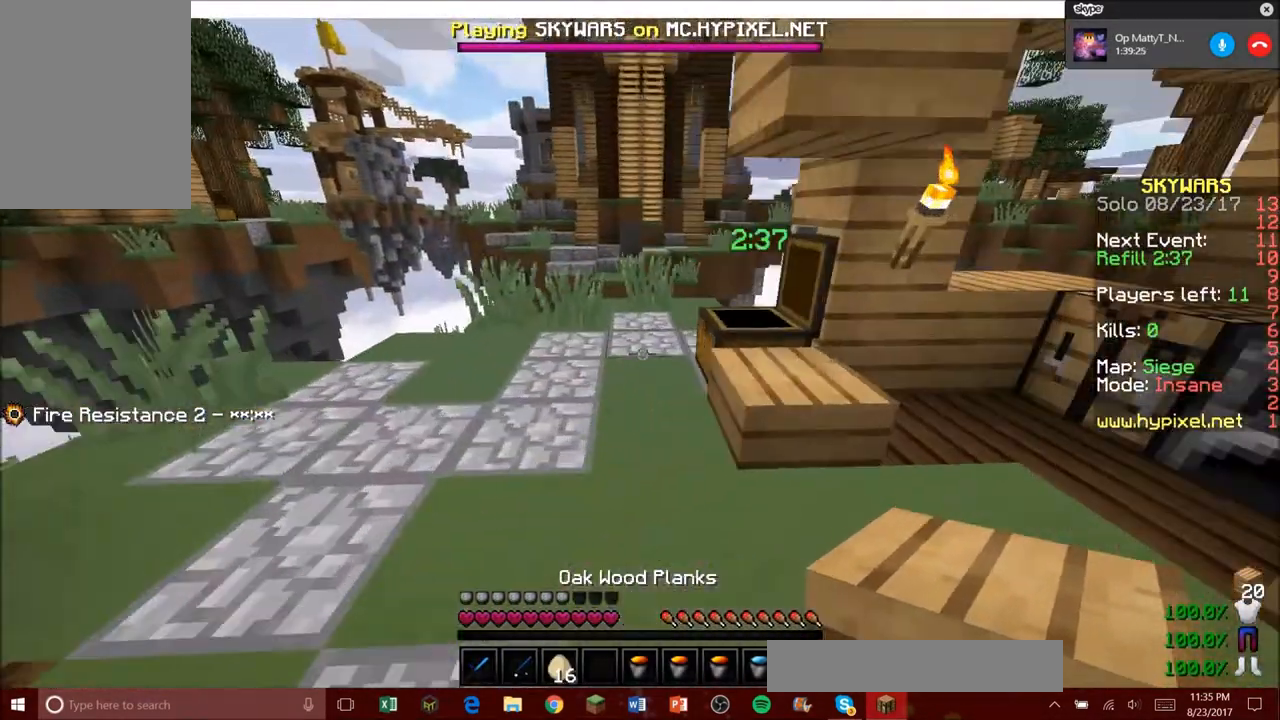
{"keys": ["w"], "mouse": ["left"], "events": [[66, "a", "up"], [433, "mouse_left", "down"]]}